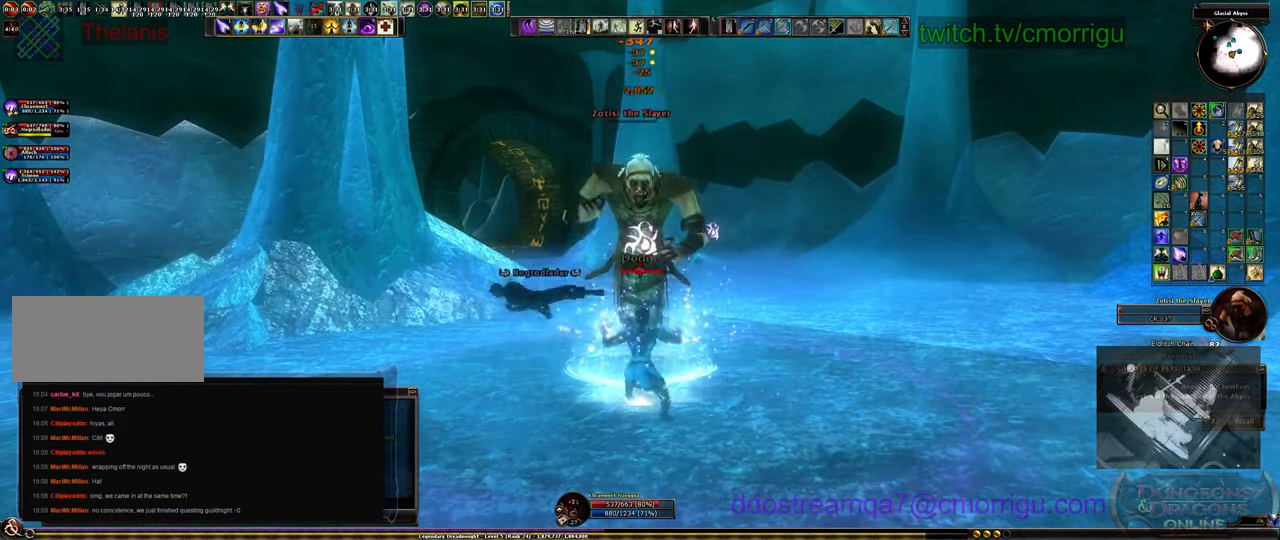
Gameplay with keyboard; each line is a JSON object with the keys held at the frame after it. "events" lists presses ("down") and releases ("up") of ".", "/", "0", "1", "2", "3", "4", "5", "6", "7", "8", "9", "a", "b", "backslash", "backspace", "c", "caps_lock", "comma", "ctrl_l", "ctrl_r", "d", "e", "equals", "escape", "f", "f1", "f10", "f11", "f12", "f2", "f3", "f4", "f5", "f6", "f7", "f8", "f9", "g", "h", "i", "j", "k", "l", "lbracket", "m", "minus", "n", "o", "p", "q", "quote", "r", "rbracket", "return", "s", "semicolon", "shift_l", "shift_r", "space", "t", "tab", "tilde", "u", "v", "w", "x", "y" and "z" between this image and that frame as [ms after this image, input, new state], when the widget could be followed in between. No other keys are recorded. Mouse input is not recorded.
{"keys": ["s"], "events": [[466, "s", "down"]]}
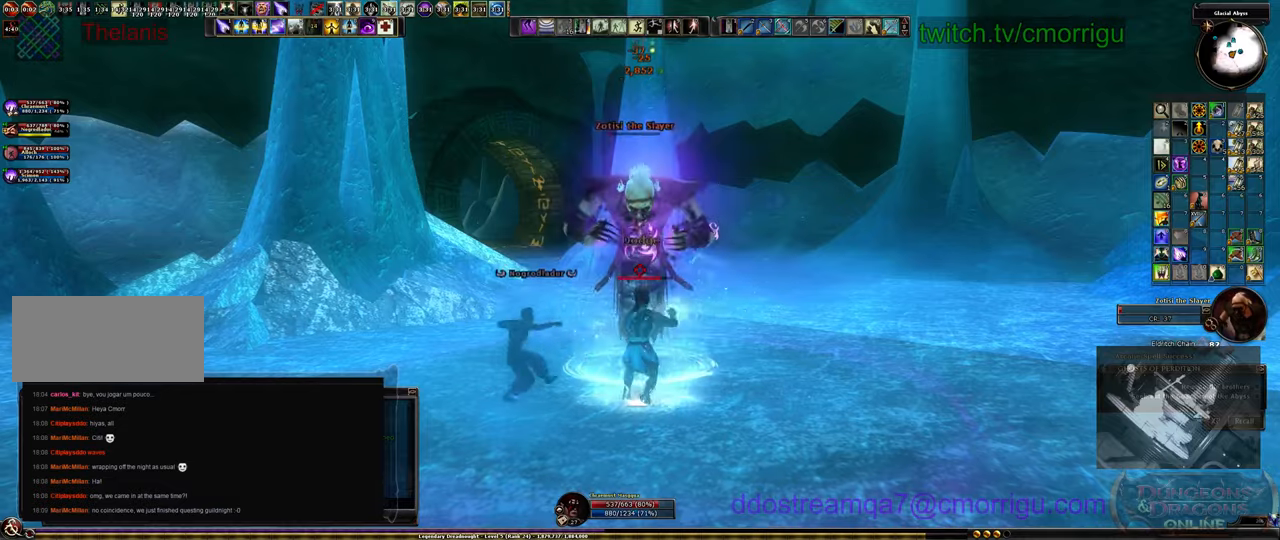
{"keys": ["2"]}
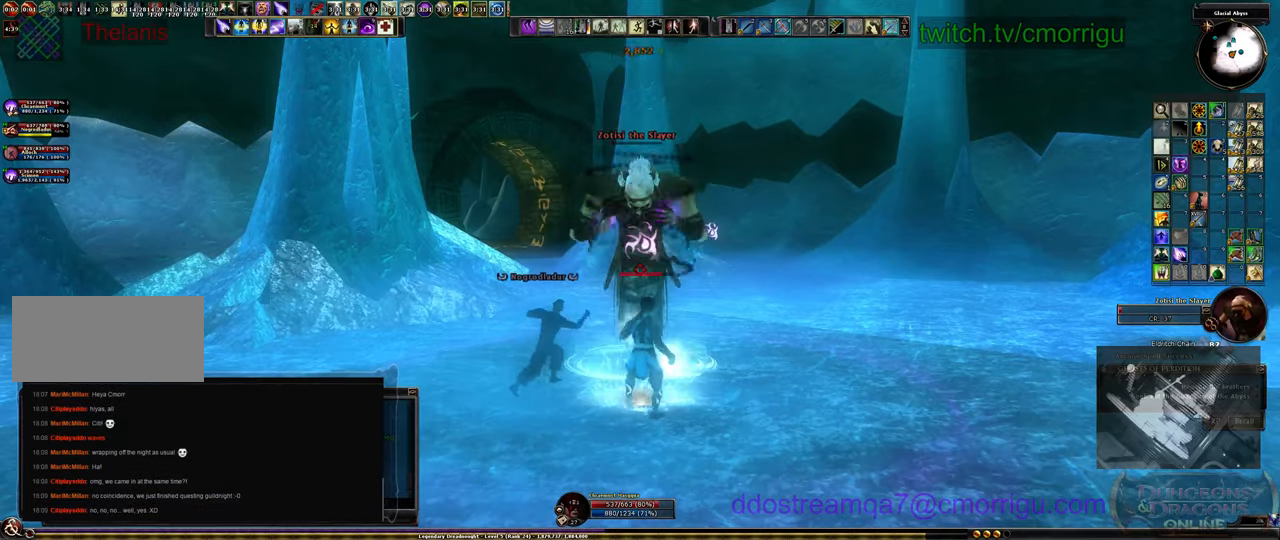
{"keys": [], "events": [[67, "2", "up"], [234, "2", "down"], [367, "2", "up"]]}
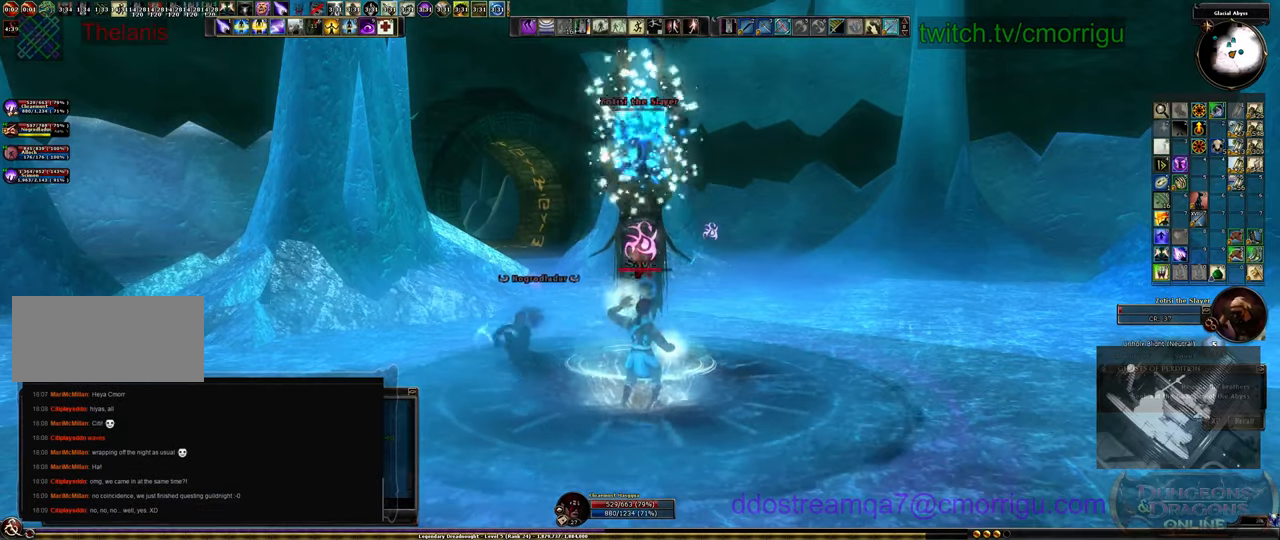
{"keys": ["3"], "events": [[100, "3", "down"], [234, "3", "up"], [300, "3", "down"], [400, "3", "up"], [467, "3", "down"]]}
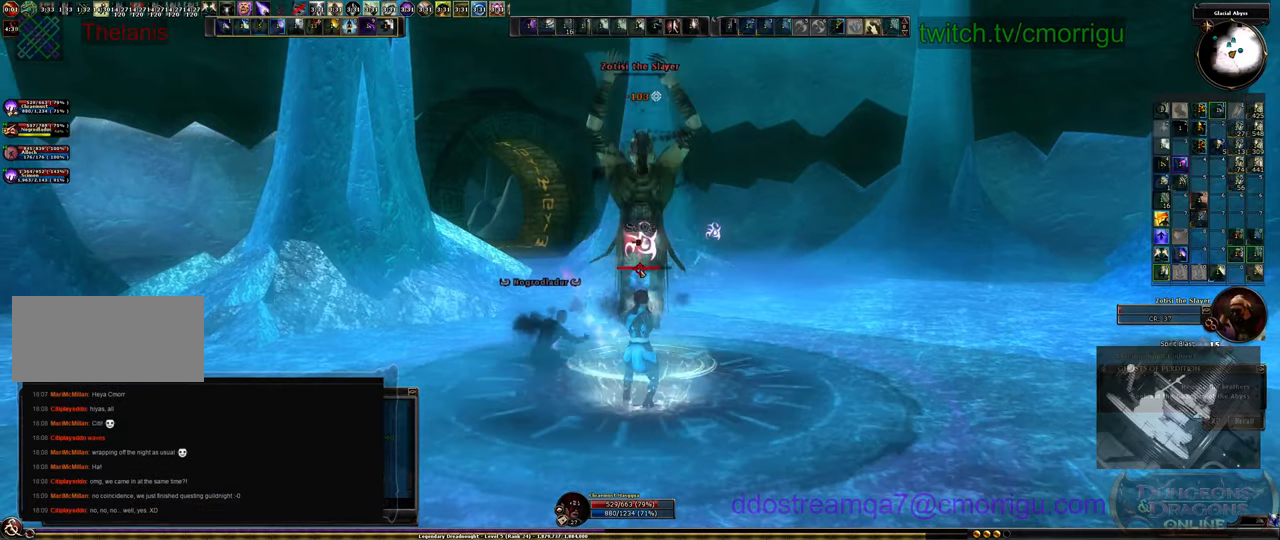
{"keys": ["3"], "events": [[34, "3", "up"], [100, "3", "down"]]}
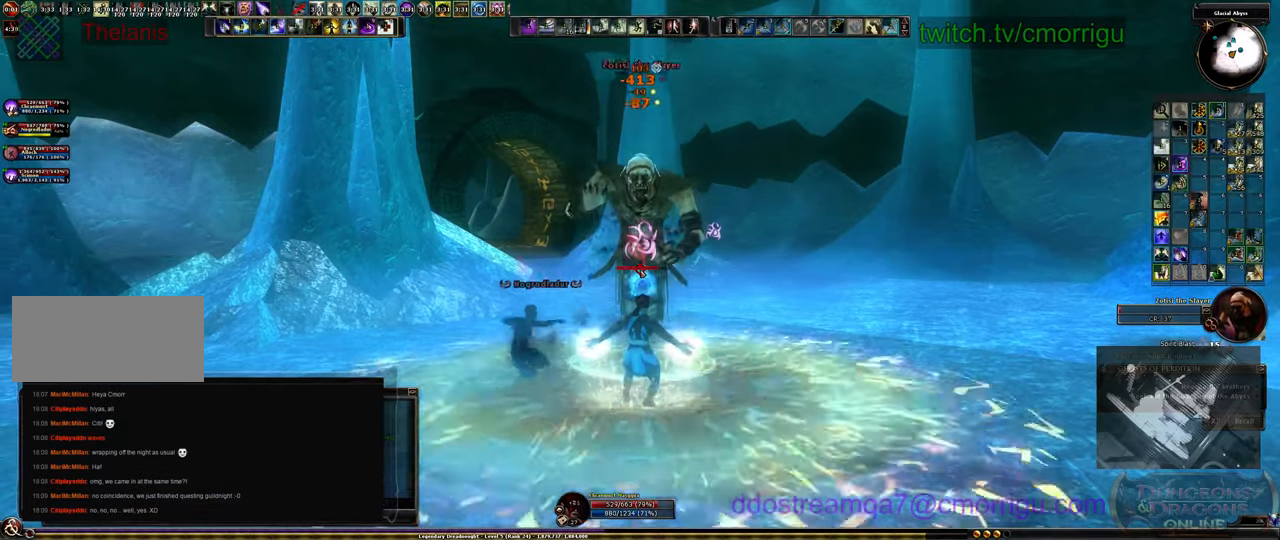
{"keys": [], "events": [[167, "3", "up"]]}
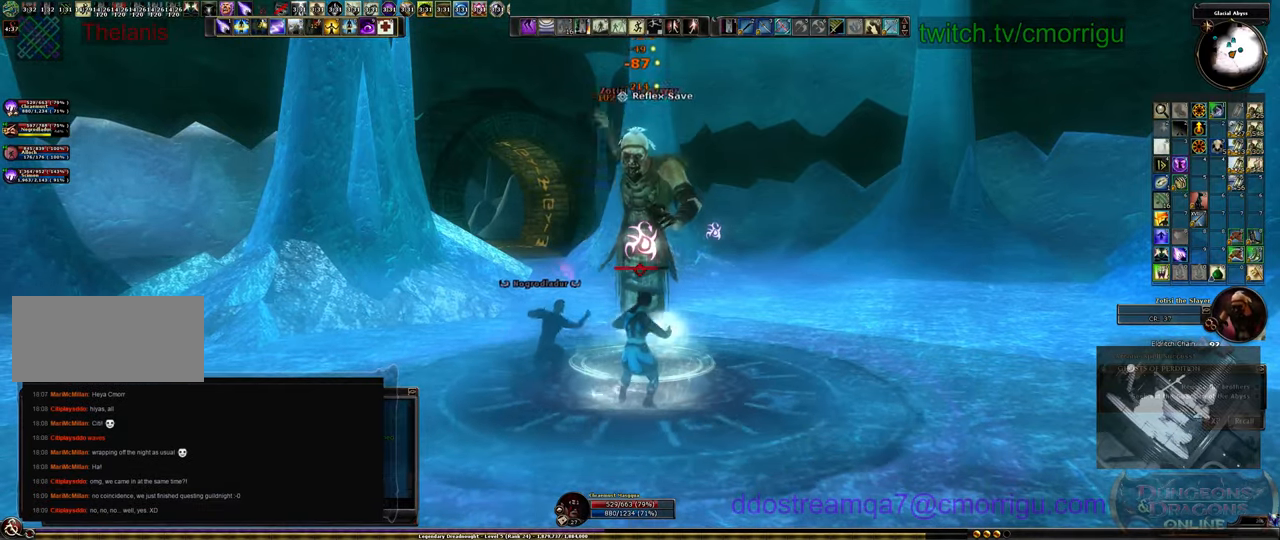
{"keys": [], "events": []}
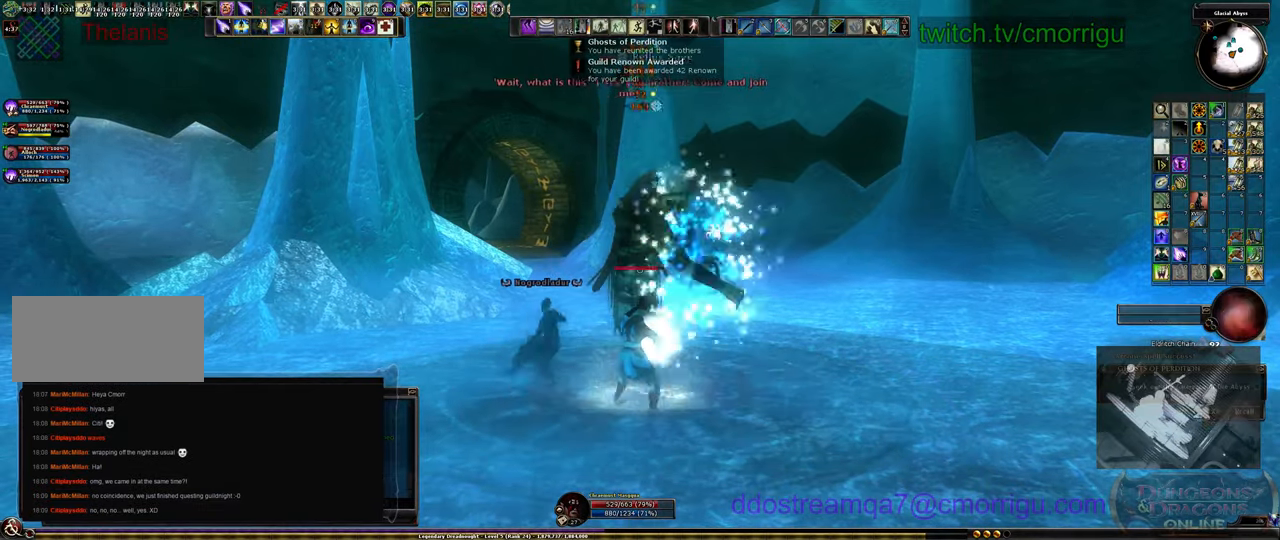
{"keys": ["s"], "events": [[300, "s", "down"]]}
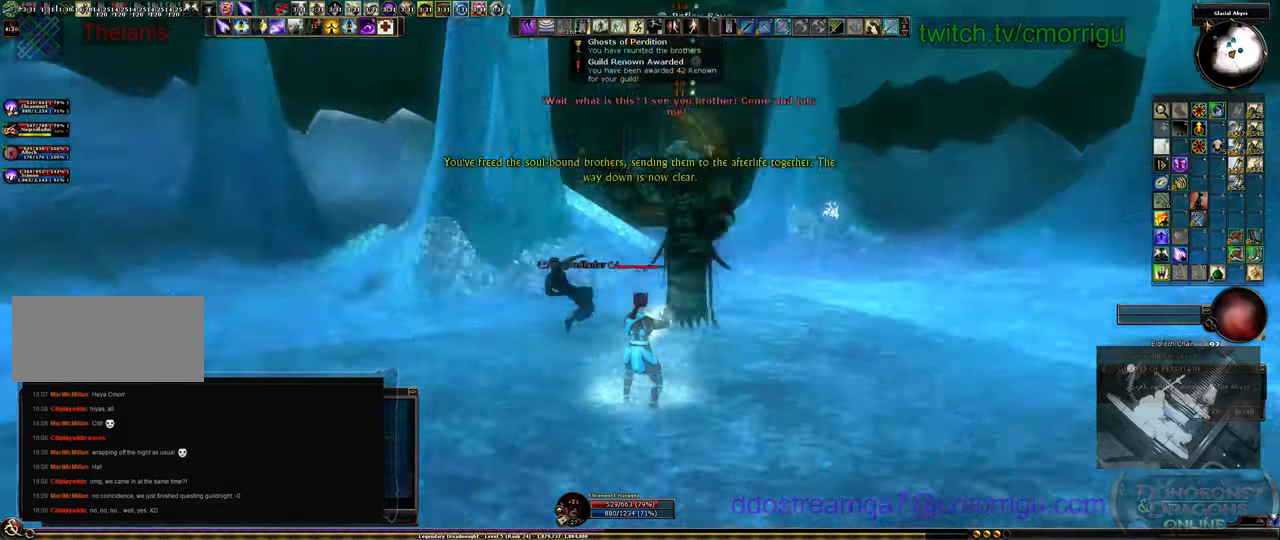
{"keys": ["a"], "events": [[234, "a", "down"], [300, "s", "up"]]}
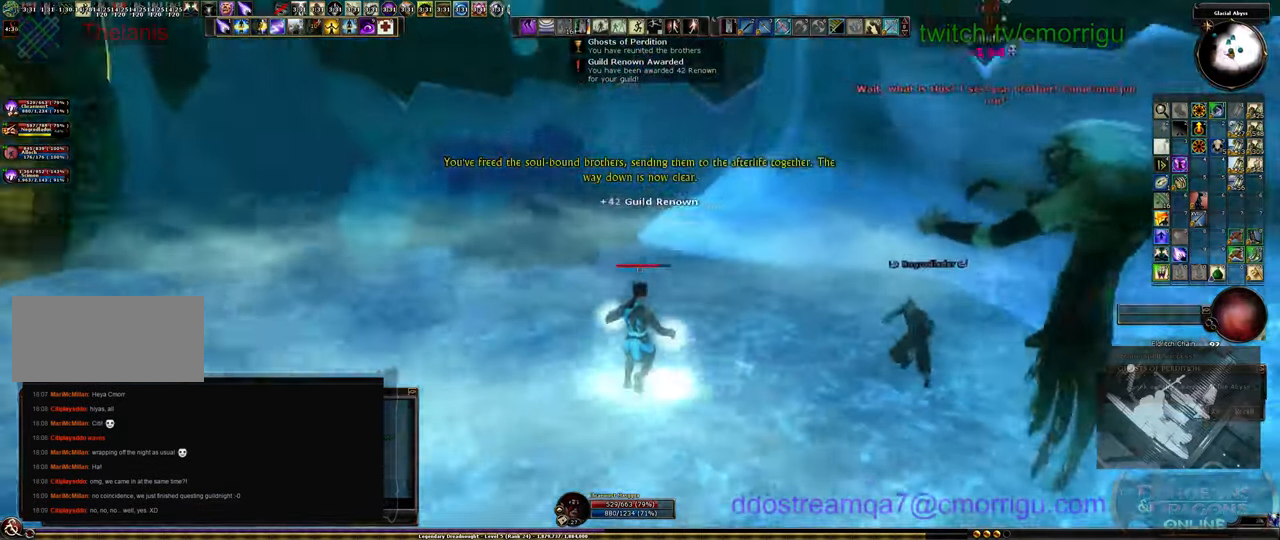
{"keys": ["w"], "events": [[34, "w", "down"], [200, "a", "up"]]}
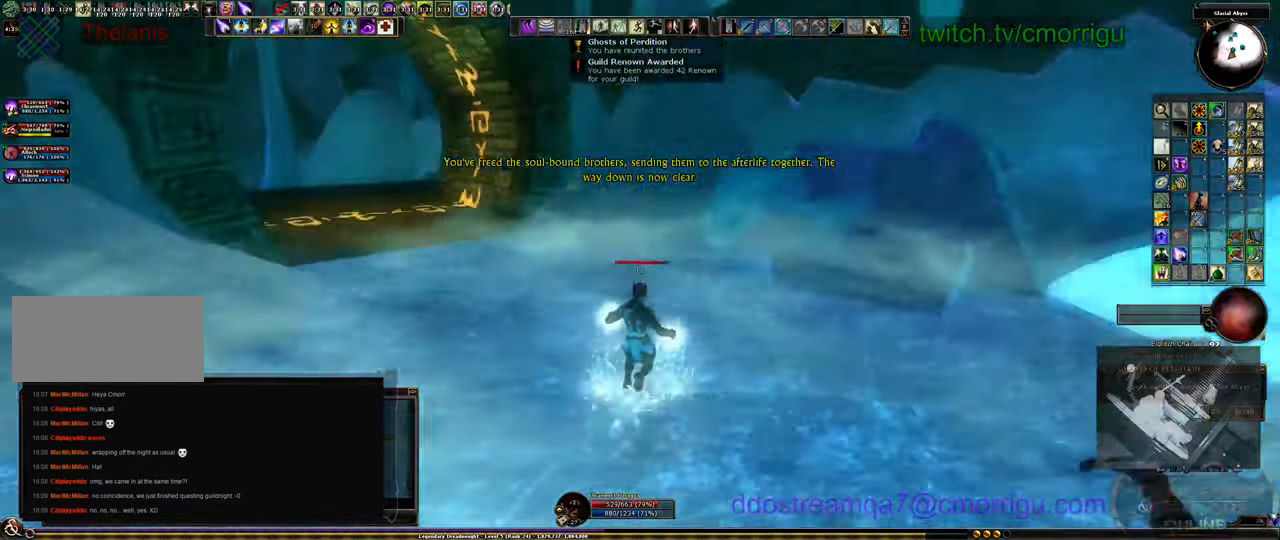
{"keys": ["w"], "events": []}
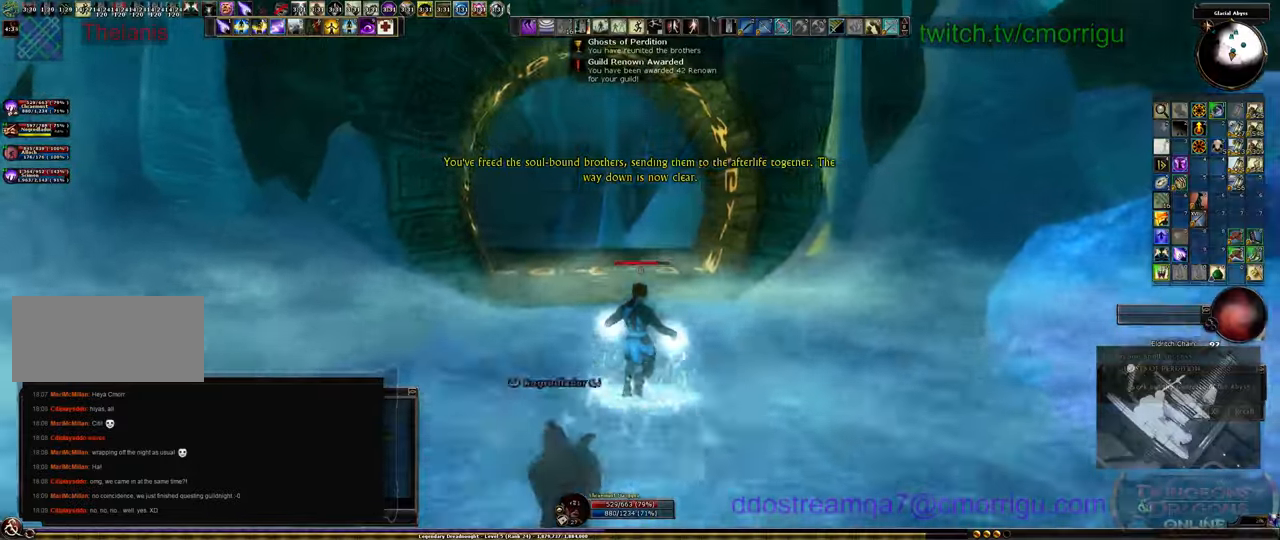
{"keys": ["equals", "w"], "events": [[266, "space", "down"], [400, "space", "up"], [500, "equals", "down"]]}
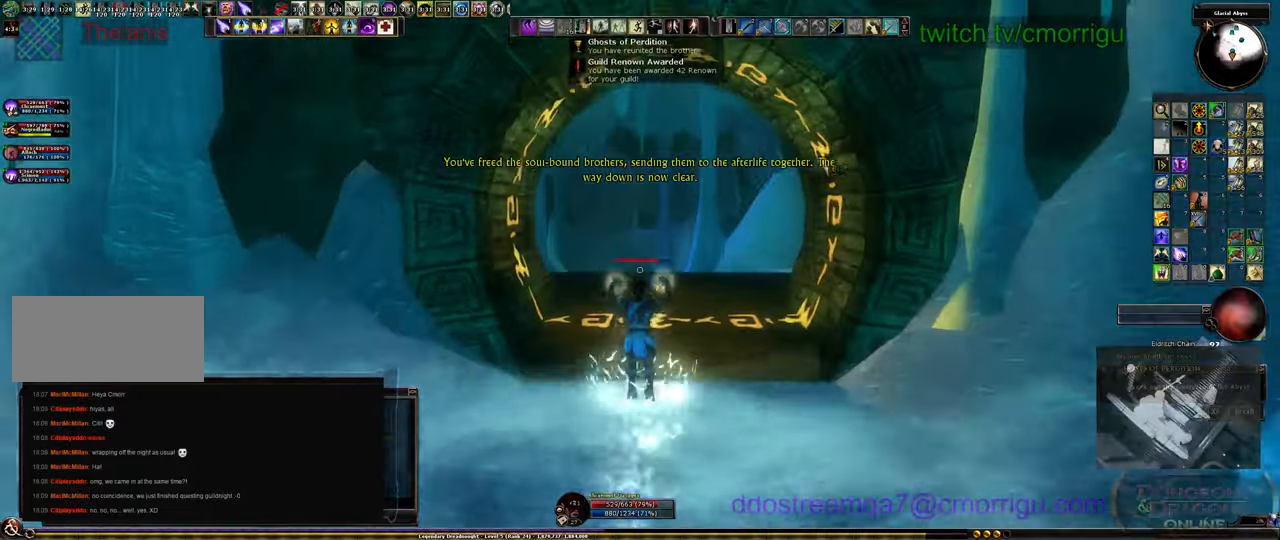
{"keys": ["w"], "events": [[100, "equals", "up"]]}
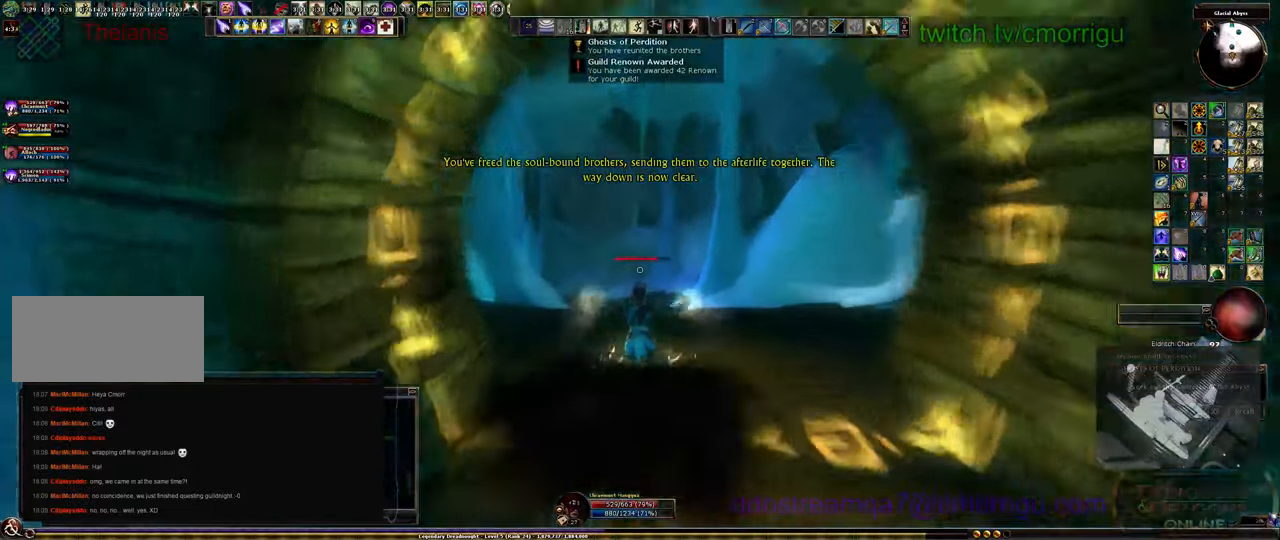
{"keys": ["w"], "events": []}